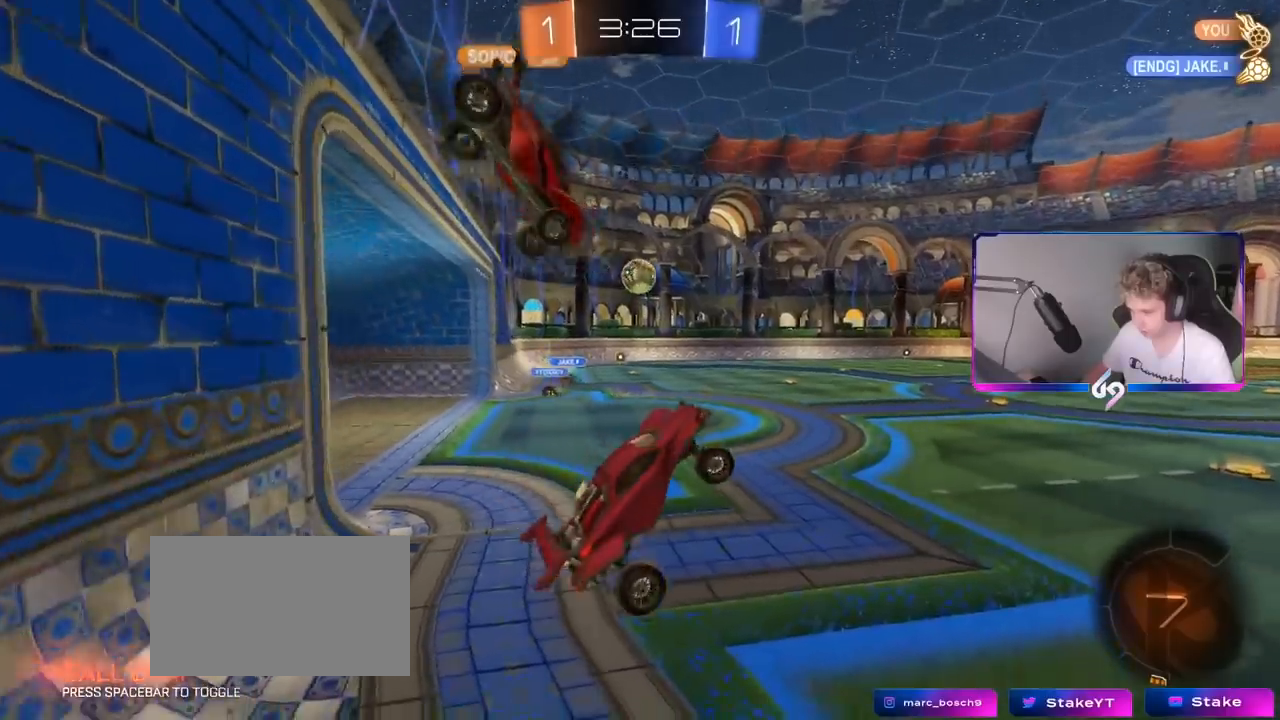
Gameplay with keyboard and mouse; each line is a JSON object with the keys and mouse buttons held at the frame after it. "events" lists presses ("down") and releases ("up") of "1", "2", "3", "4", "5", "a", "alt", "c", "caps_lock", "ctrl", "d", "e", "f", "g", "q", "r", "s", "shift", "space", "t", "tab", "v", "w", "x", "z", "mouse_left", "mouse_wheel" and "mouse_right" between this image and that frame as [ms after this image, input, new state], when the widget could be followed in between. "mouse_left", "mouse_wheel", "mouse_right" = the "left", "wheel", "right" buttons of the "mouse" list. No other keys are recorded. "wheel" means that the mouse wheel is clicked or scrolled. "mouse_move" is the direction in which the mouse moves at that frame (one of eight, or "still"), when it could be read.
{"keys": ["a", "w"], "mouse": ["left"], "mouse_move": "still", "events": [[167, "mouse_right", "down"], [317, "mouse_left", "down"], [350, "a", "down"], [350, "mouse_right", "up"], [350, "space", "down"], [467, "space", "up"]]}
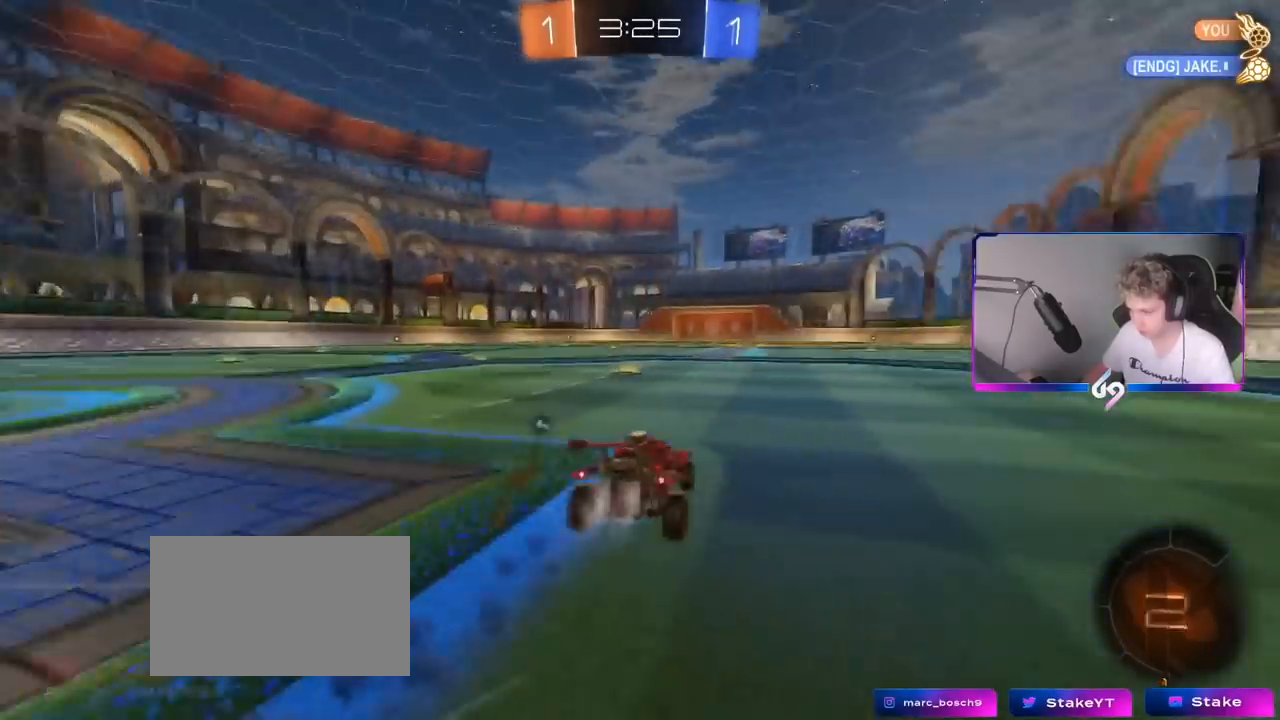
{"keys": ["w"], "mouse": ["left"], "mouse_move": "still", "events": [[100, "a", "up"], [317, "space", "down"], [367, "d", "down"], [434, "space", "up"], [484, "d", "up"]]}
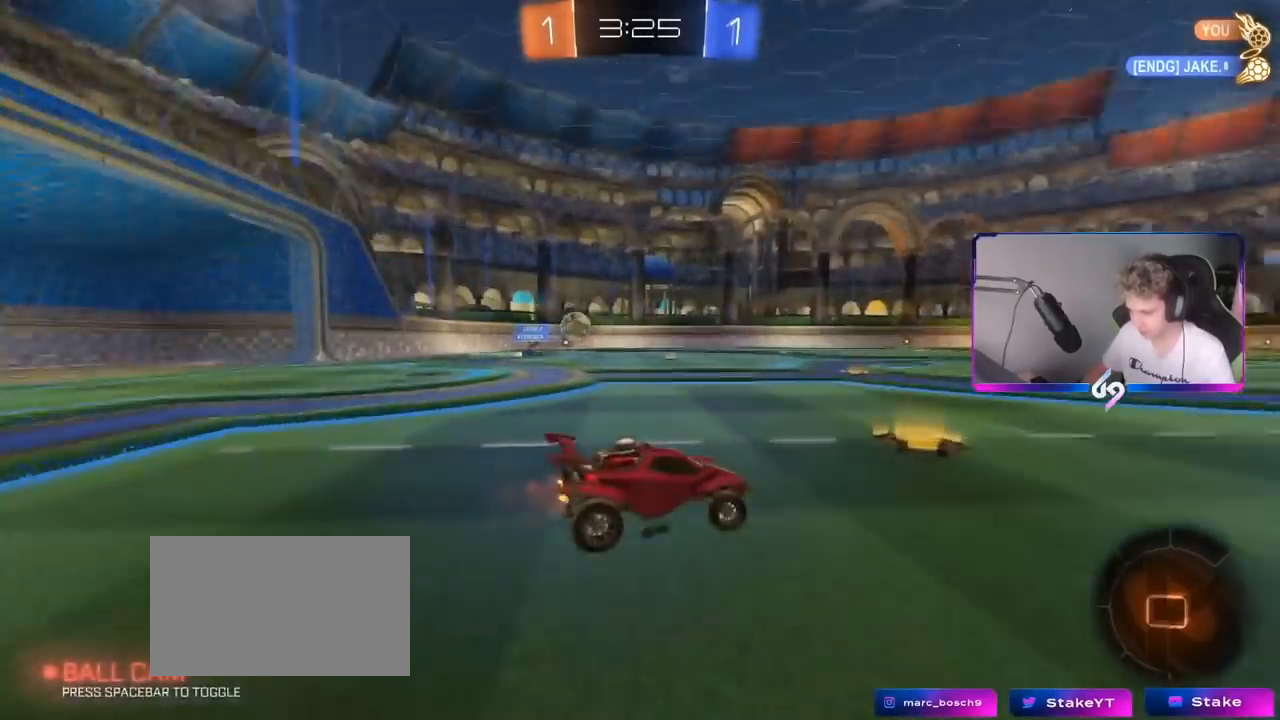
{"keys": ["w"], "mouse": ["left"], "mouse_move": "still", "events": [[383, "mouse_right", "down"], [483, "mouse_right", "up"]]}
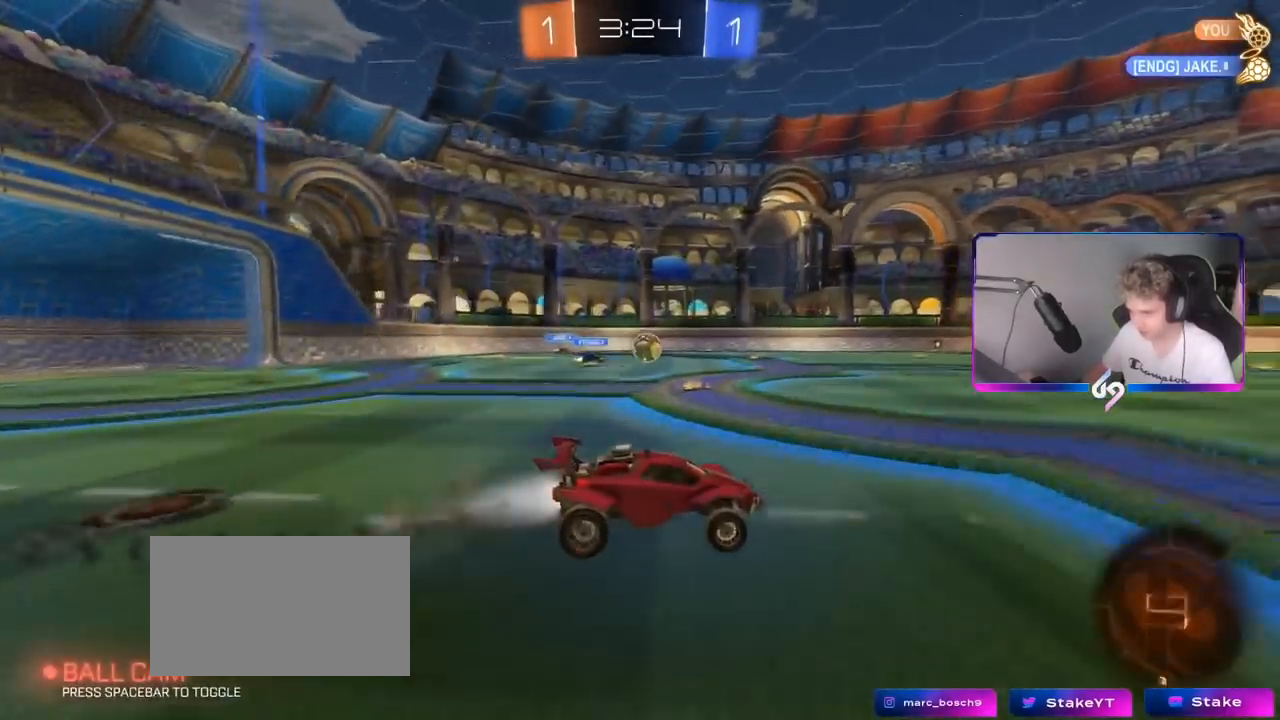
{"keys": ["w"], "mouse": [], "mouse_move": "still", "events": [[67, "mouse_right", "down"], [167, "space", "down"], [217, "mouse_left", "up"], [217, "mouse_right", "up"], [367, "space", "up"]]}
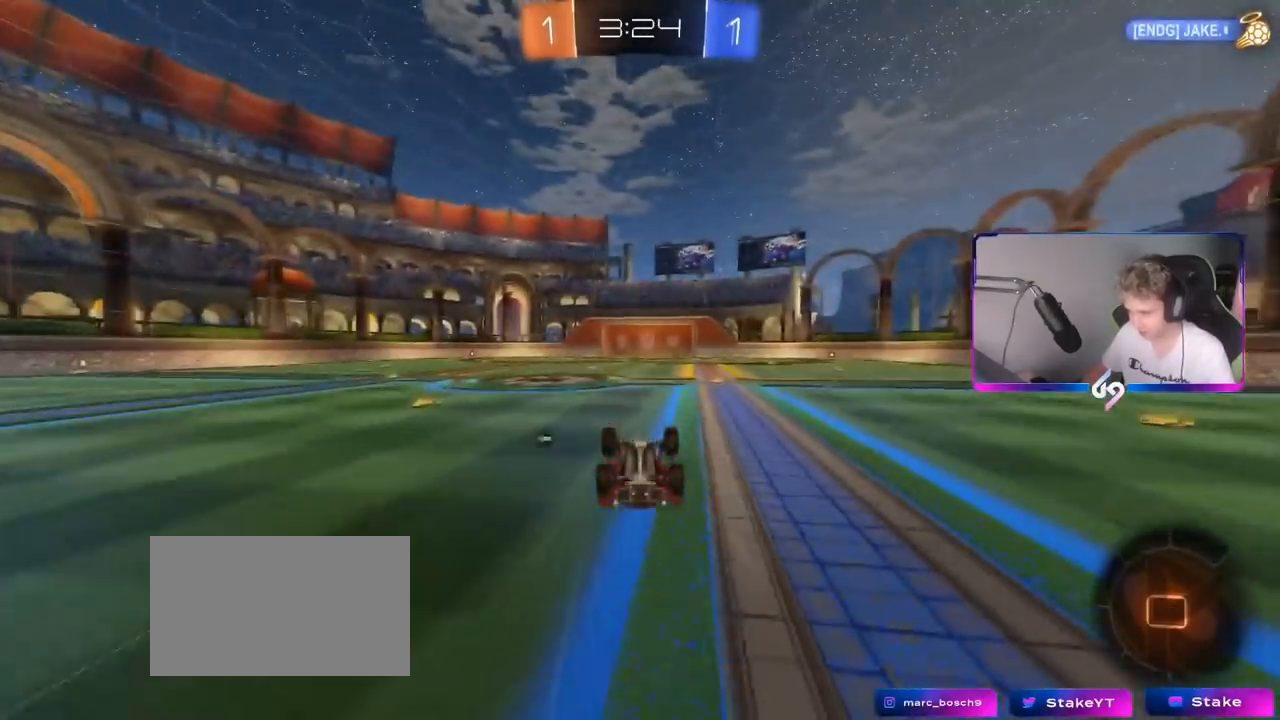
{"keys": [], "mouse": [], "mouse_move": "still", "events": [[50, "w", "up"], [183, "a", "down"], [250, "a", "up"], [333, "d", "down"], [400, "d", "up"]]}
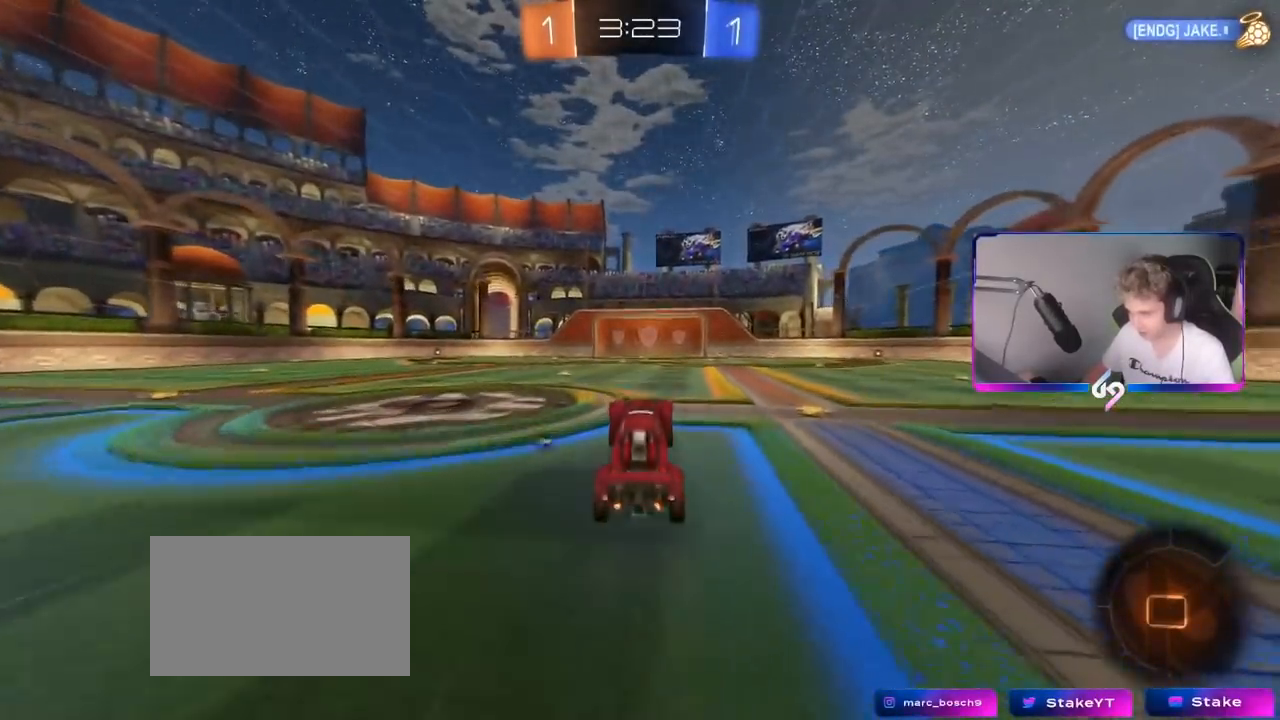
{"keys": ["w"], "mouse": ["right"], "mouse_move": "left", "events": [[150, "a", "down"], [150, "w", "down"], [284, "a", "up"], [284, "mouse_right", "down"], [384, "mouse_right", "up"], [434, "mouse_right", "down"]]}
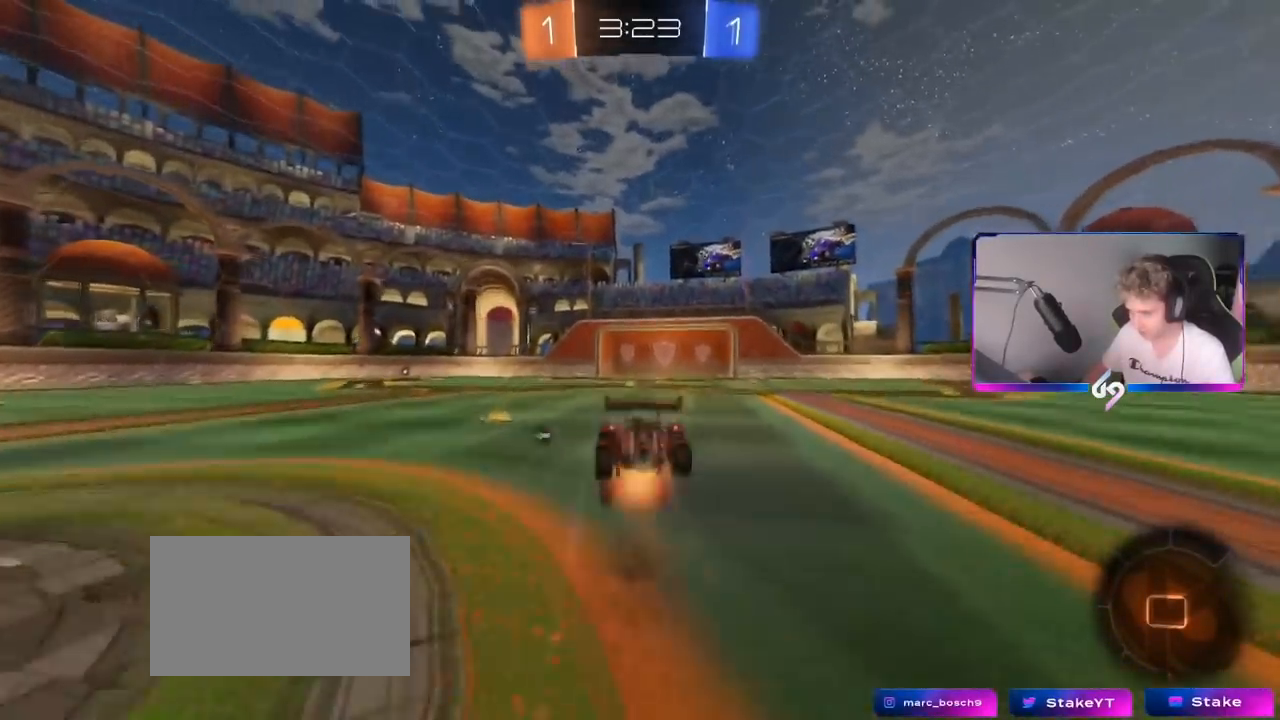
{"keys": ["w"], "mouse": [], "mouse_move": "still", "events": [[16, "space", "down"], [116, "mouse_right", "up"], [183, "space", "up"]]}
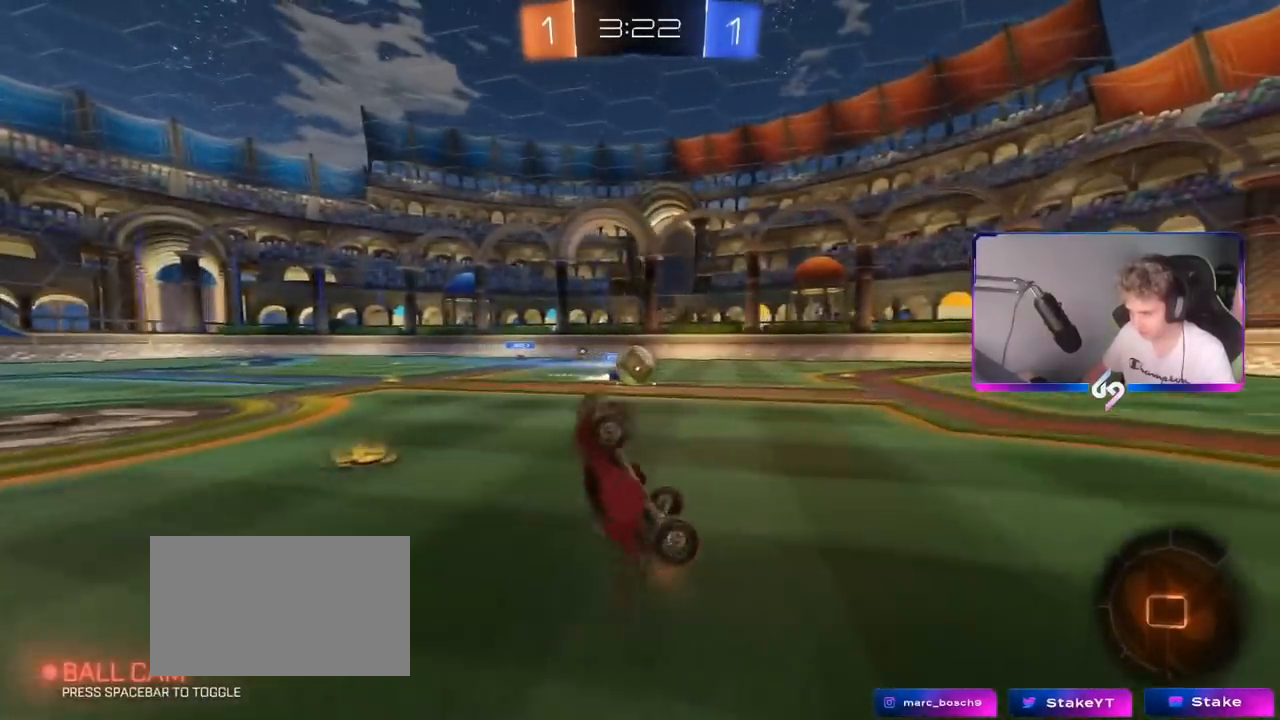
{"keys": [], "mouse": [], "mouse_move": "still", "events": [[134, "w", "up"], [317, "d", "down"], [467, "d", "up"]]}
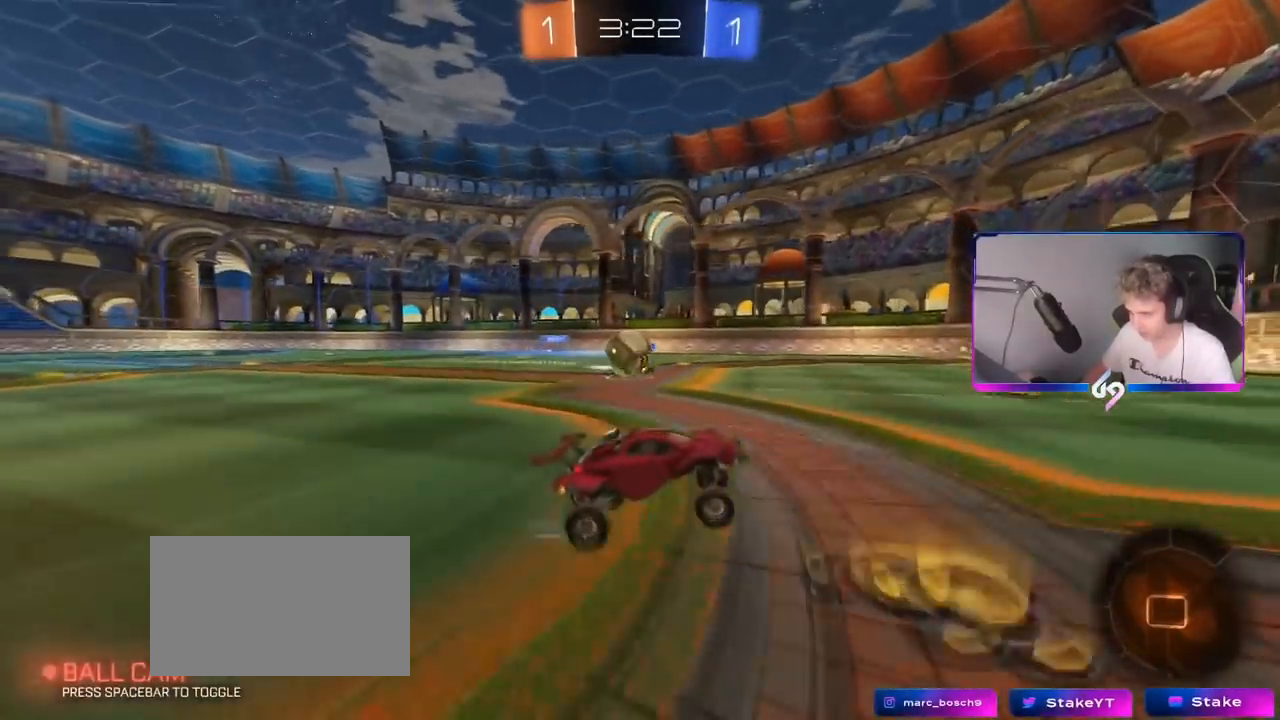
{"keys": ["a", "shift"], "mouse": [], "mouse_move": "still", "events": [[50, "d", "down"], [150, "d", "up"], [333, "a", "down"], [433, "shift", "down"]]}
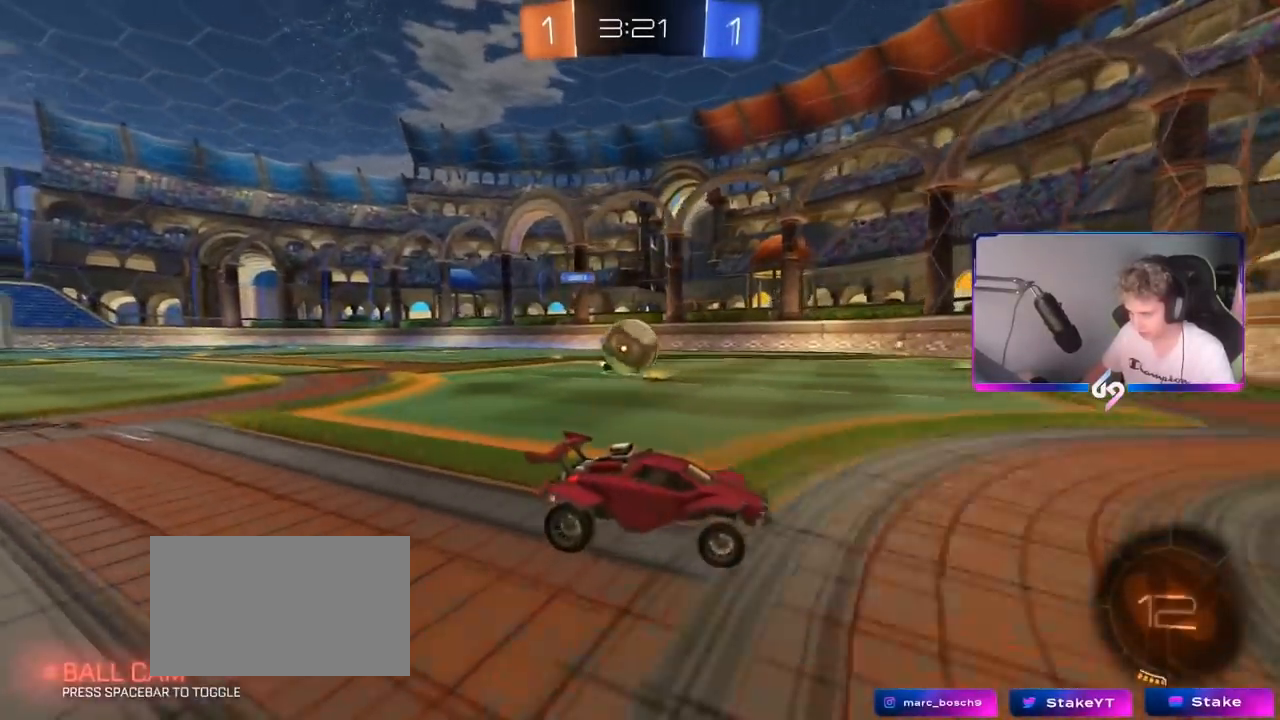
{"keys": ["a", "shift"], "mouse": ["right"], "mouse_move": "left", "events": [[67, "shift", "up"], [167, "w", "down"], [401, "mouse_left", "down"], [451, "mouse_right", "down"], [451, "shift", "down"], [451, "w", "up"], [501, "mouse_left", "up"]]}
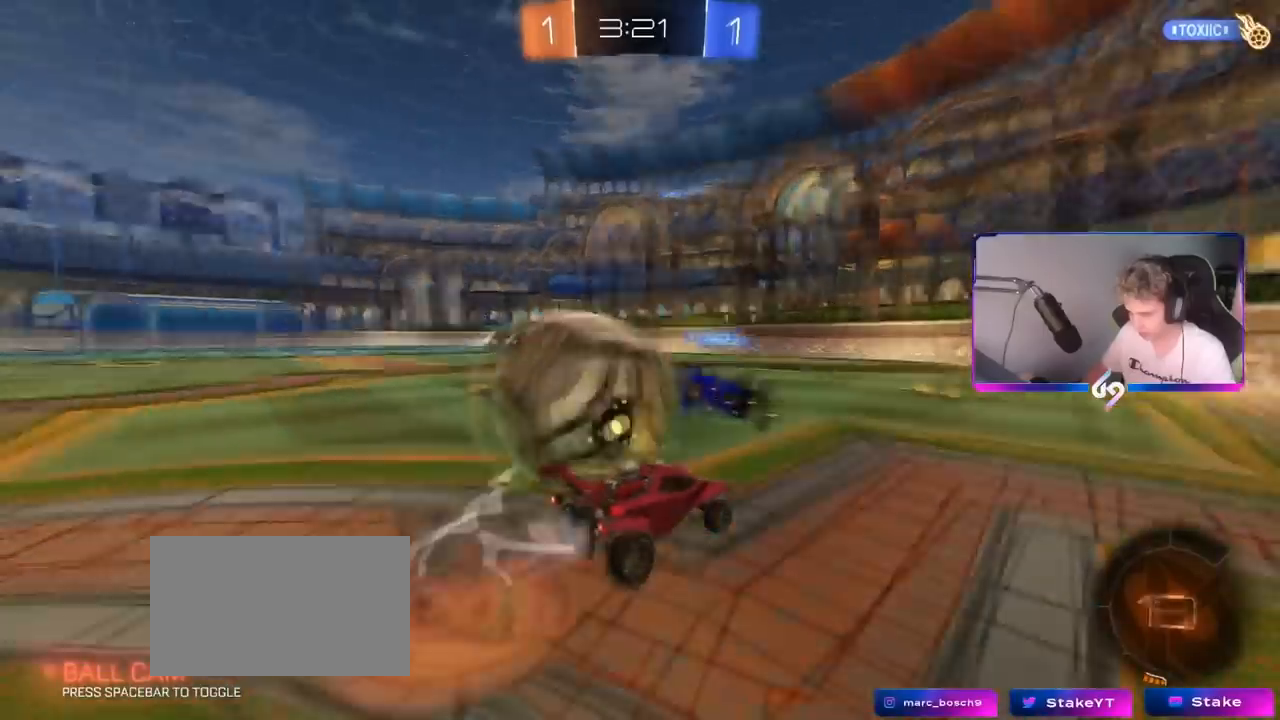
{"keys": ["a", "shift", "w"], "mouse": [], "mouse_move": "still", "events": [[233, "mouse_right", "up"], [467, "w", "down"]]}
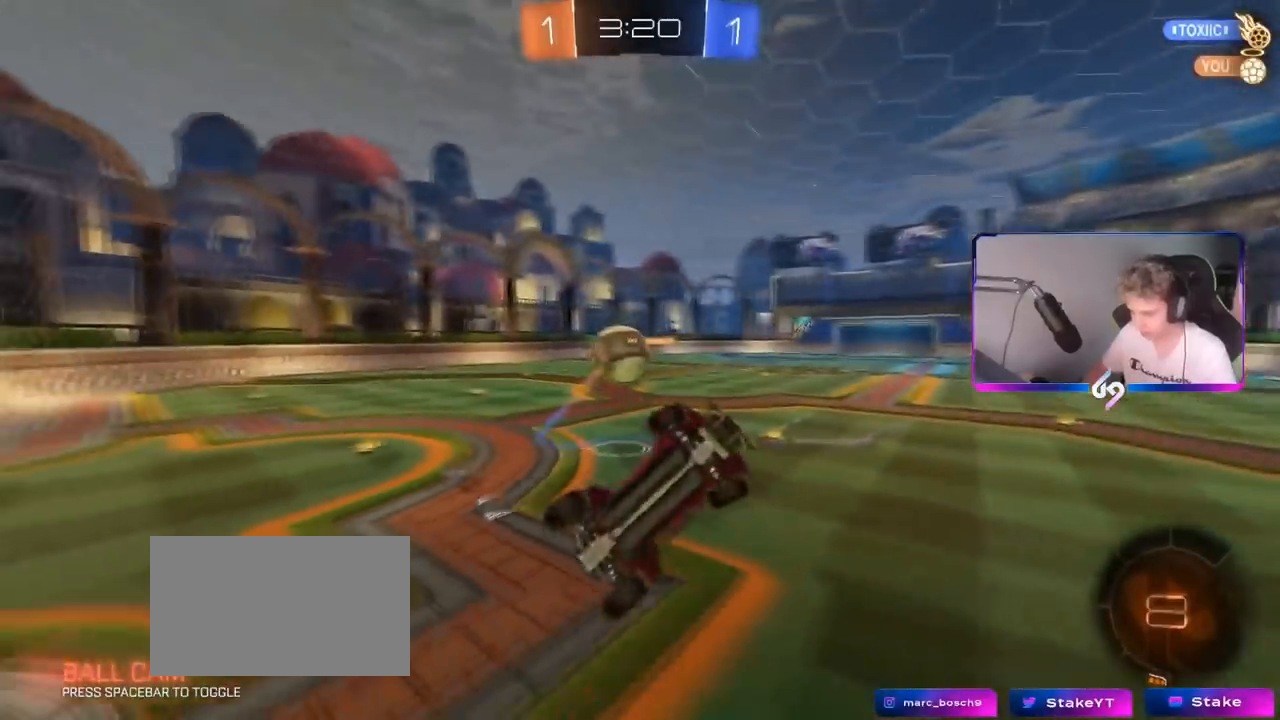
{"keys": ["a", "d", "s", "shift"], "mouse": [], "mouse_move": "still", "events": [[50, "w", "up"], [150, "s", "down"], [200, "d", "down"], [200, "shift", "up"], [234, "a", "up"], [284, "shift", "down"], [484, "a", "down"]]}
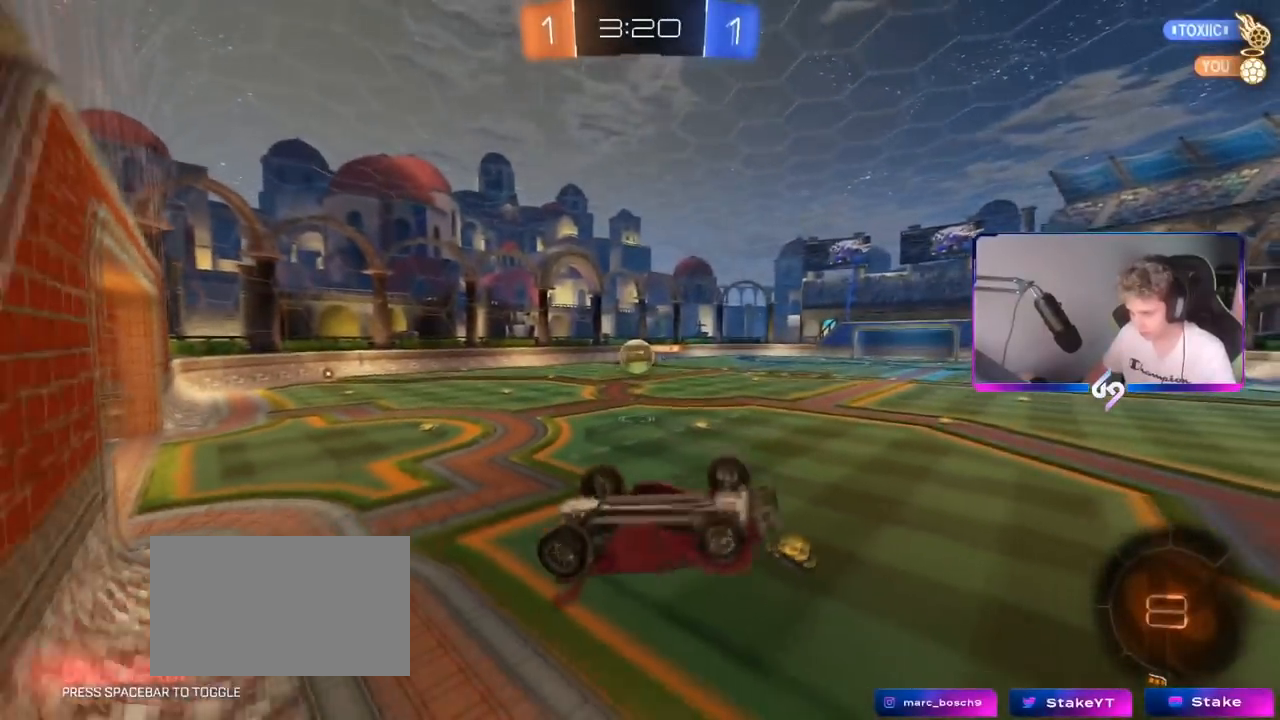
{"keys": ["d", "w"], "mouse": [], "mouse_move": "still", "events": [[16, "d", "up"], [16, "shift", "up"], [116, "s", "up"], [167, "a", "up"], [217, "d", "down"], [217, "w", "down"], [350, "shift", "down"], [483, "shift", "up"]]}
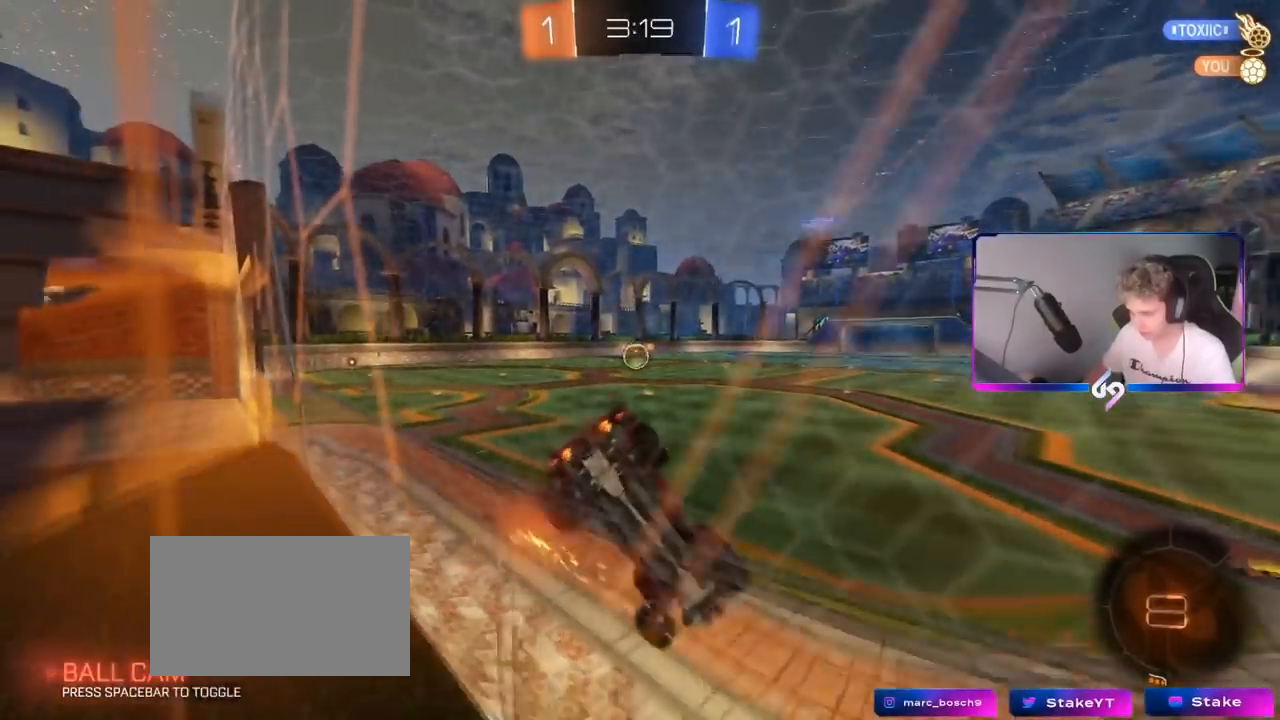
{"keys": ["a", "w"], "mouse": [], "mouse_move": "still", "events": [[317, "d", "up"], [467, "a", "down"]]}
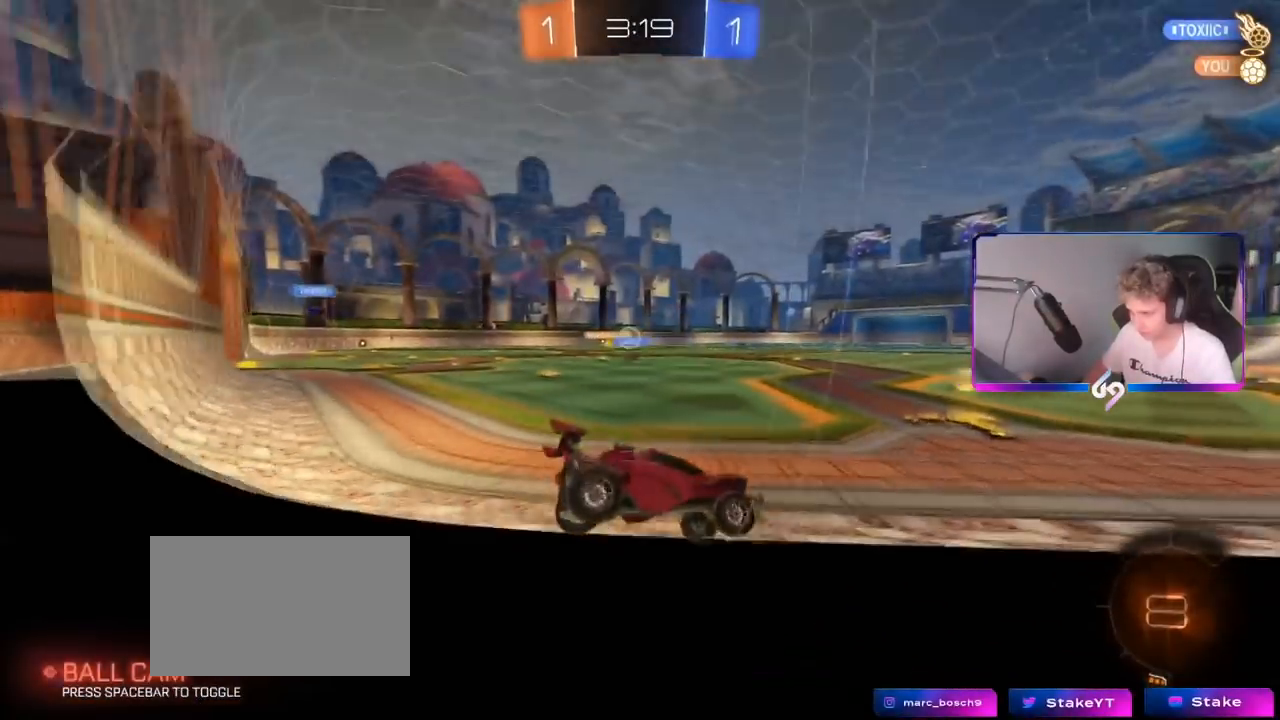
{"keys": ["w"], "mouse": ["left"], "mouse_move": "still", "events": [[150, "mouse_left", "down"], [433, "a", "up"]]}
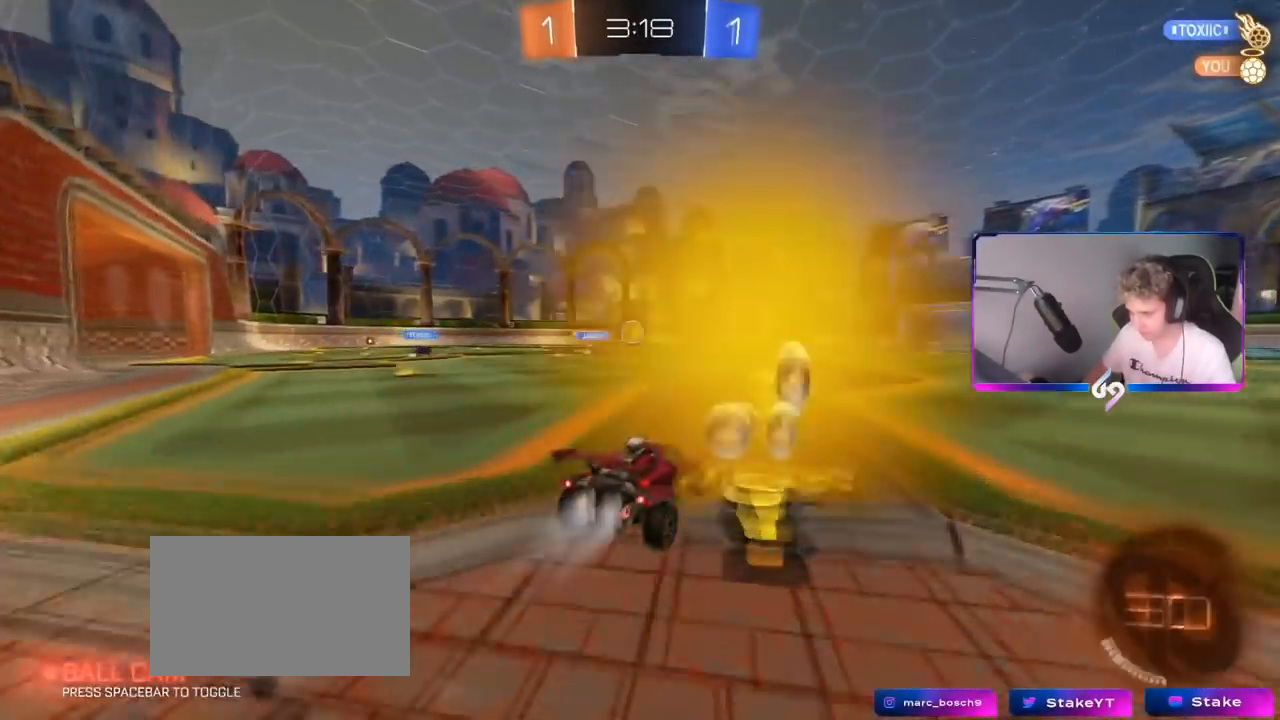
{"keys": ["w"], "mouse": [], "mouse_move": "still", "events": [[167, "d", "down"], [267, "d", "up"], [267, "mouse_left", "up"], [300, "a", "down"], [401, "a", "up"]]}
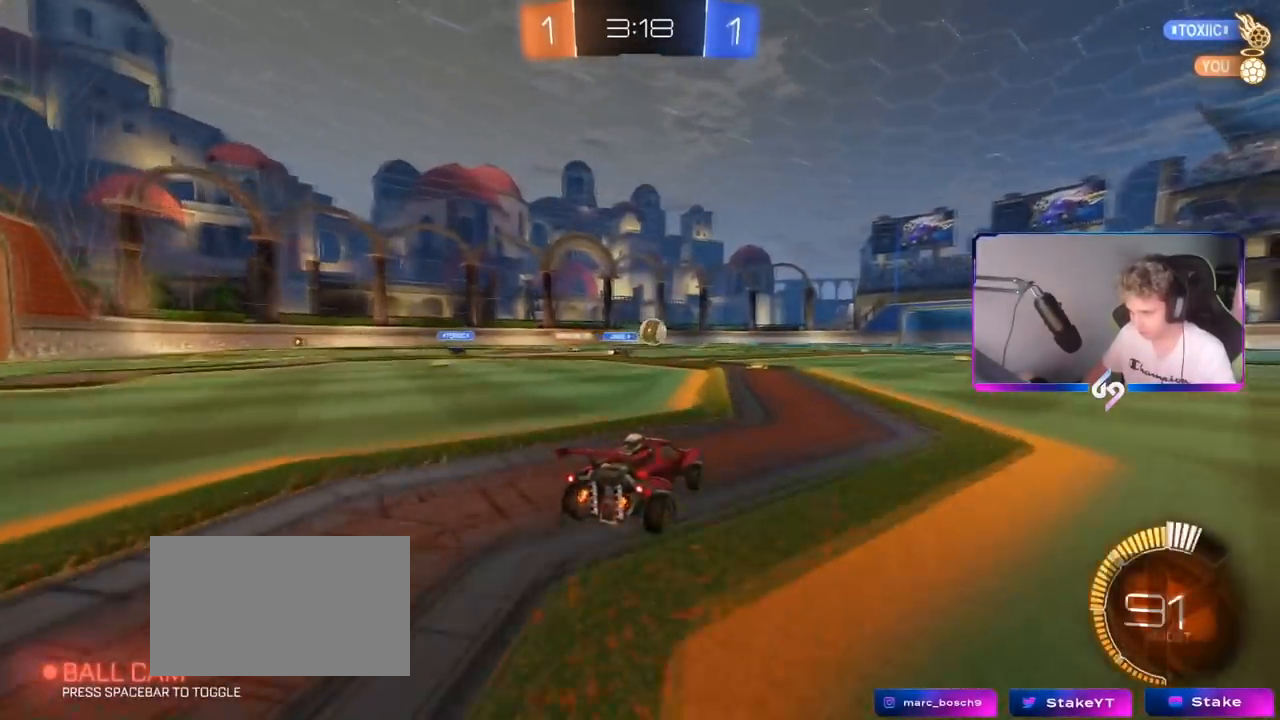
{"keys": ["d", "w"], "mouse": ["left"], "mouse_move": "still", "events": [[33, "d", "down"], [133, "mouse_left", "down"], [233, "d", "up"], [333, "d", "down"]]}
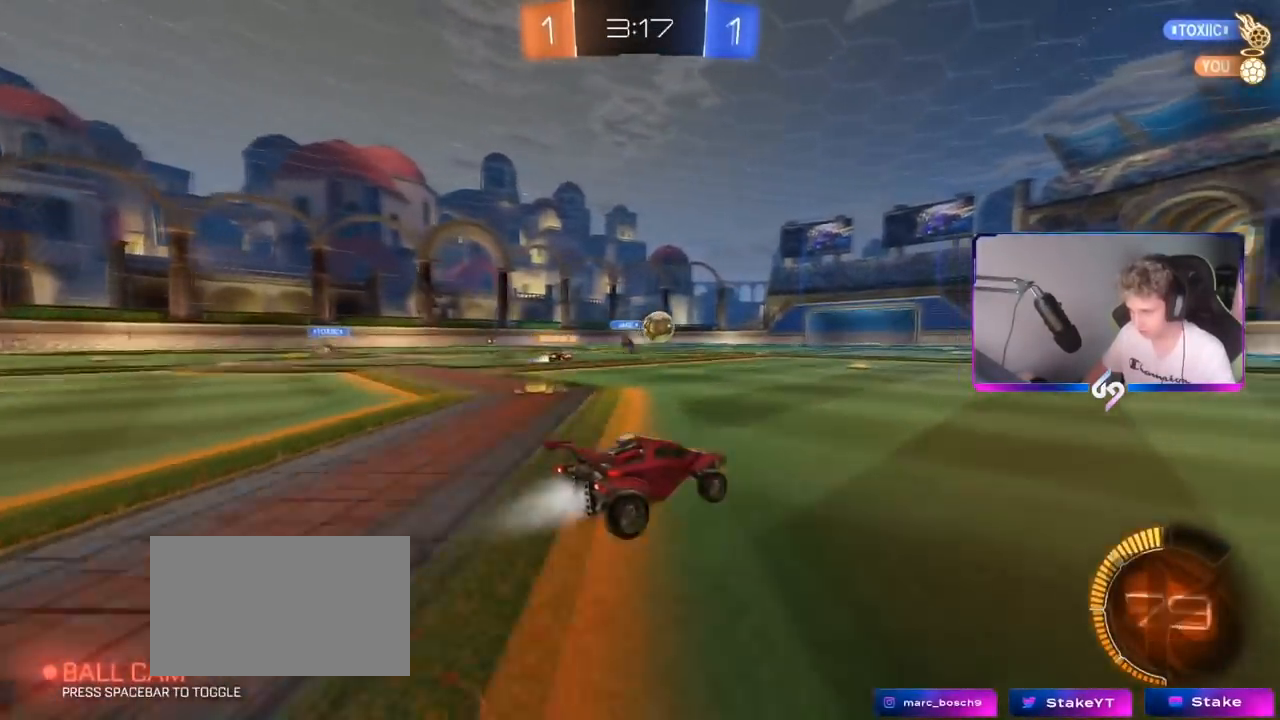
{"keys": ["space", "w"], "mouse": [], "mouse_move": "still", "events": [[150, "d", "up"], [250, "mouse_left", "up"], [284, "d", "down"], [384, "d", "up"], [434, "space", "down"]]}
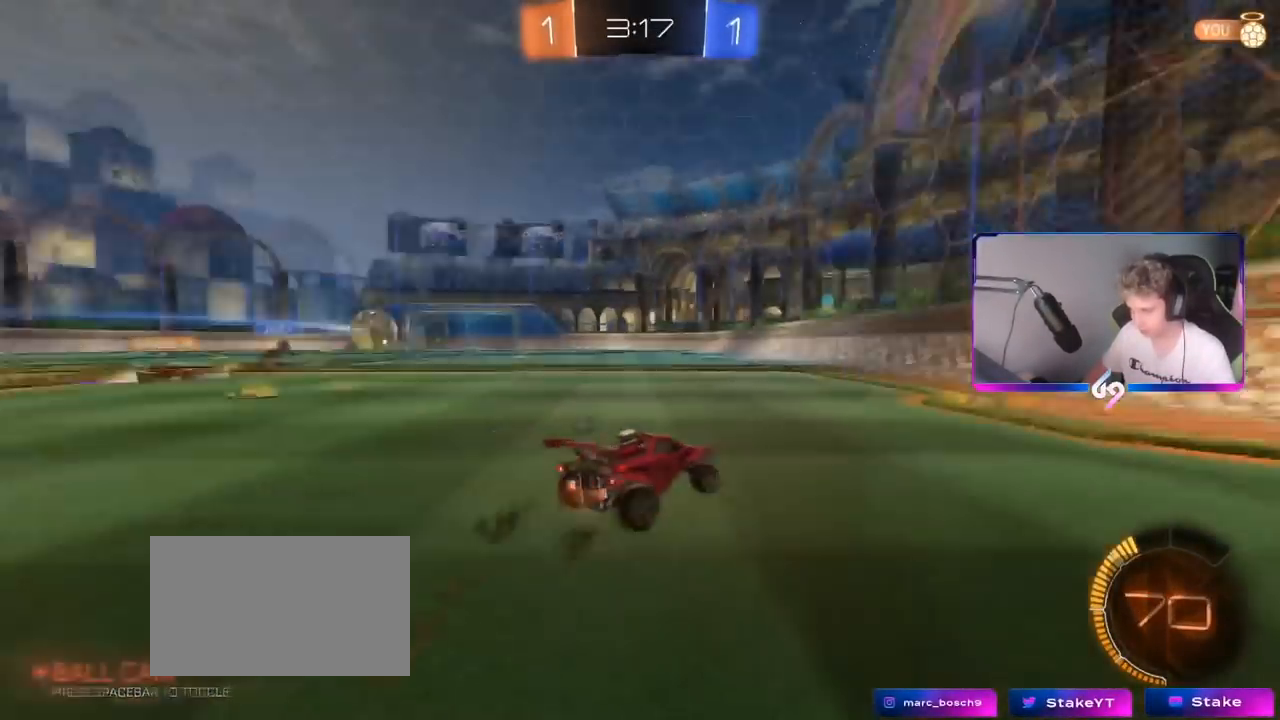
{"keys": ["s"], "mouse": [], "mouse_move": "still", "events": [[66, "a", "down"], [66, "space", "up"], [217, "a", "up"], [250, "space", "down"], [350, "w", "up"], [450, "space", "up"], [500, "s", "down"]]}
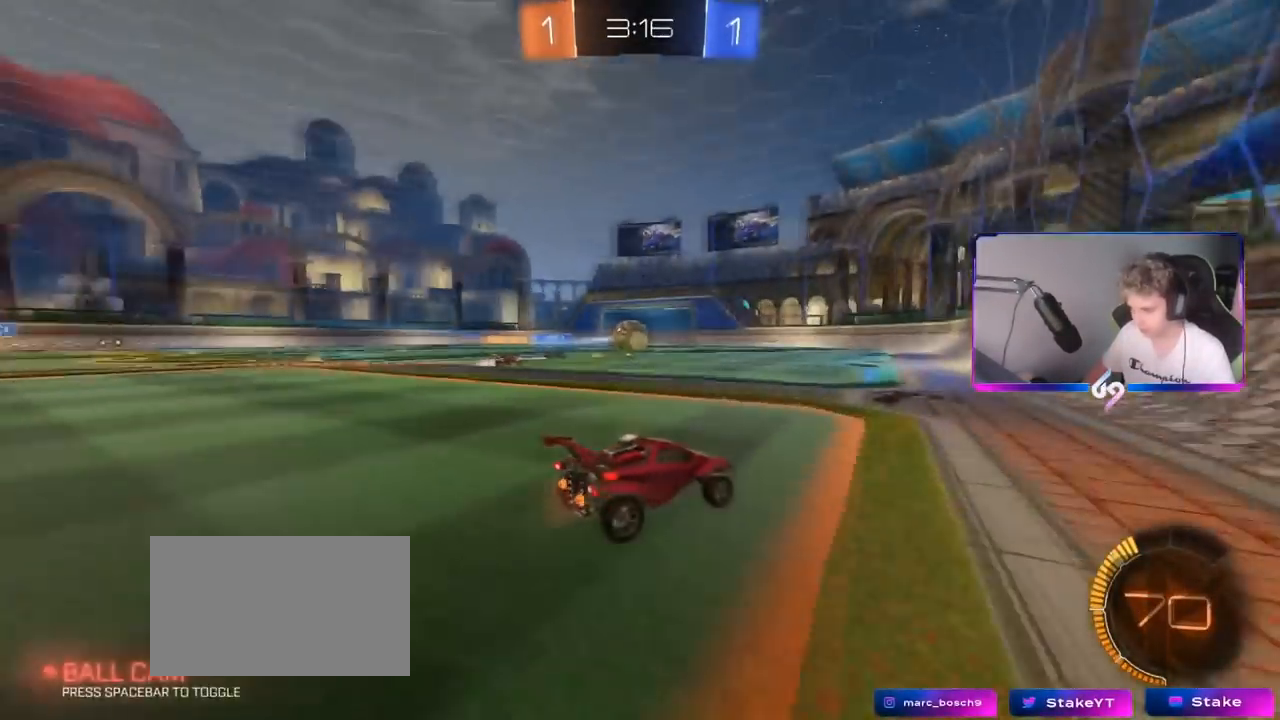
{"keys": [], "mouse": [], "mouse_move": "still", "events": [[84, "a", "down"], [267, "a", "up"], [267, "s", "up"]]}
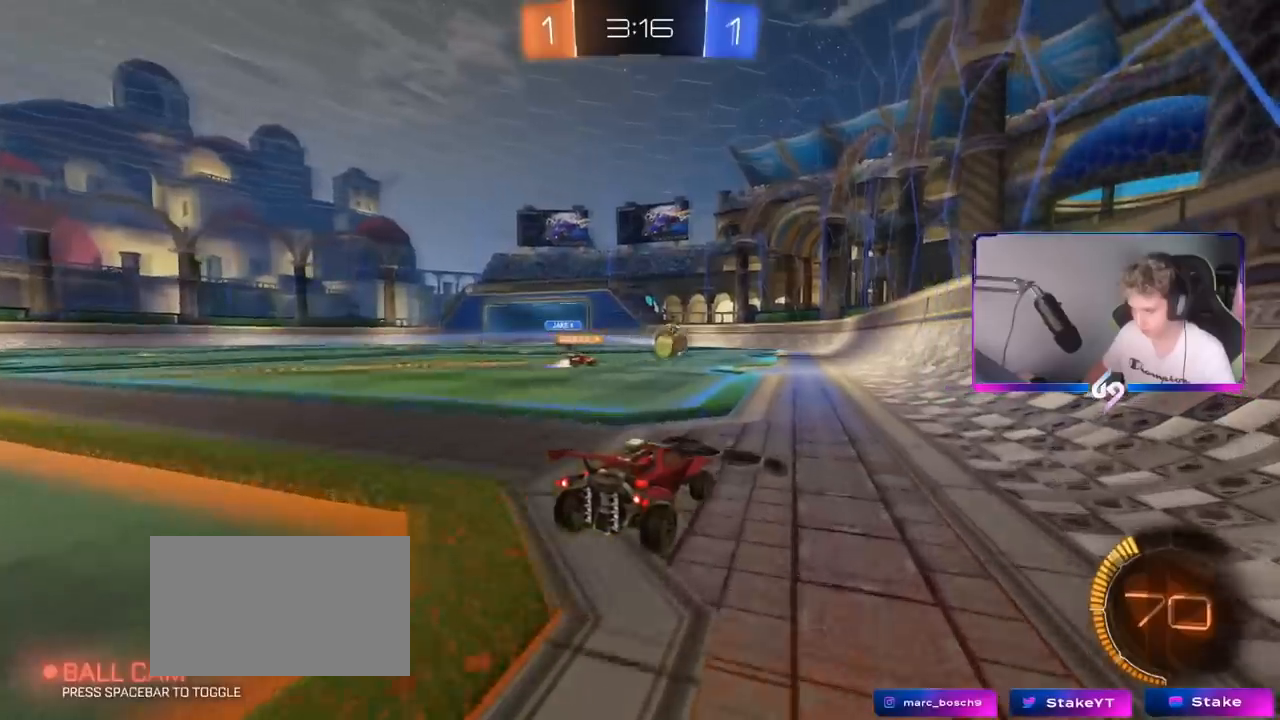
{"keys": ["w"], "mouse": [], "mouse_move": "still", "events": [[16, "w", "down"], [150, "a", "down"], [433, "a", "up"]]}
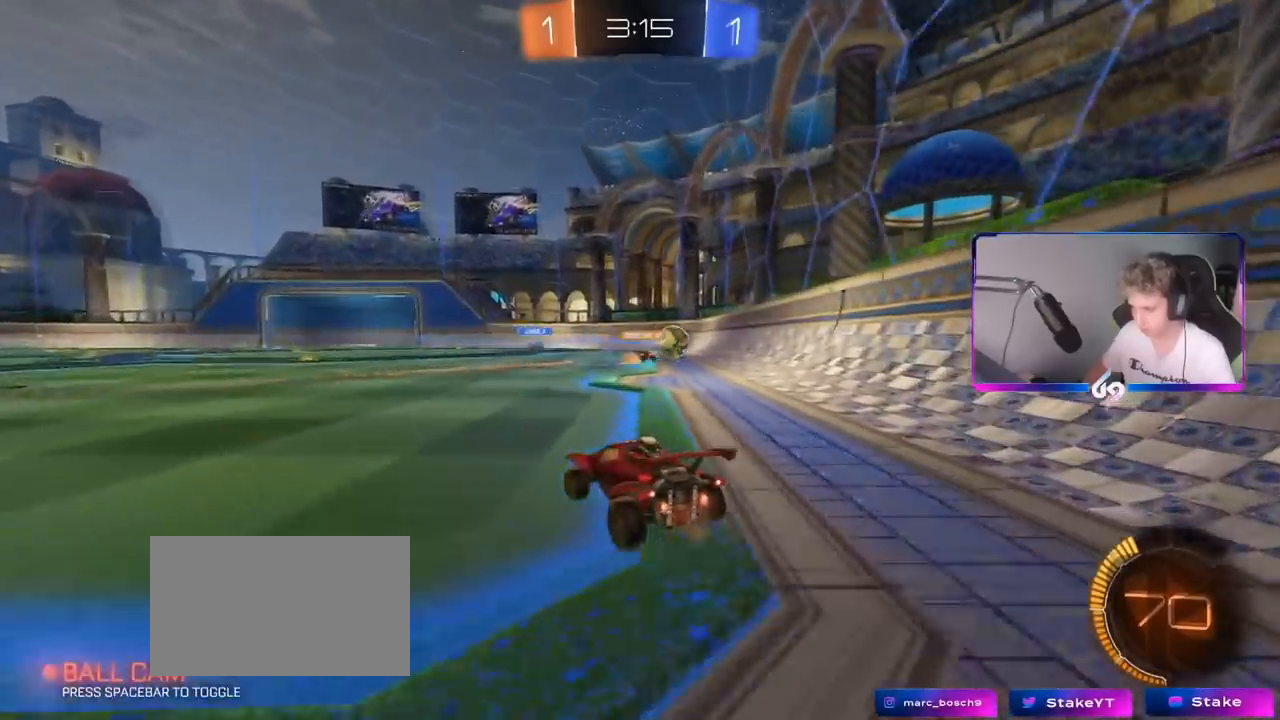
{"keys": ["w"], "mouse": [], "mouse_move": "still", "events": [[67, "a", "down"], [401, "a", "up"]]}
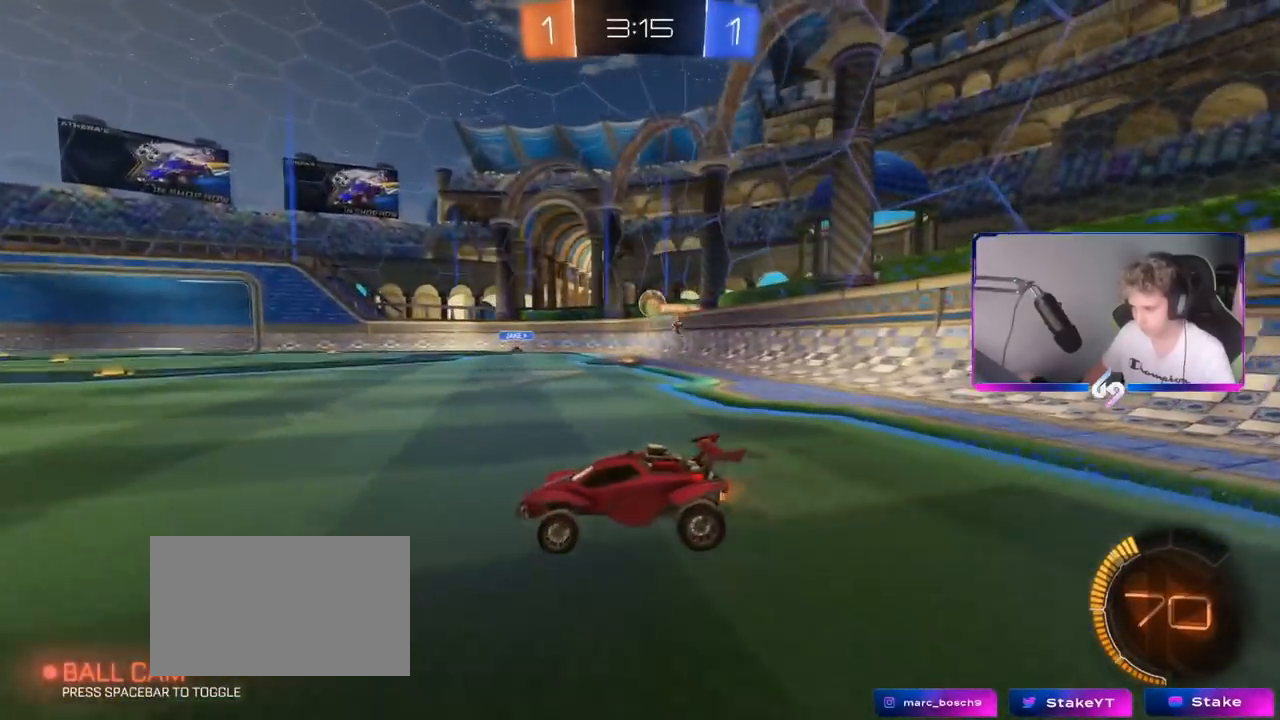
{"keys": ["w"], "mouse": [], "mouse_move": "still", "events": [[133, "a", "down"], [267, "a", "up"], [317, "d", "down"], [417, "d", "up"]]}
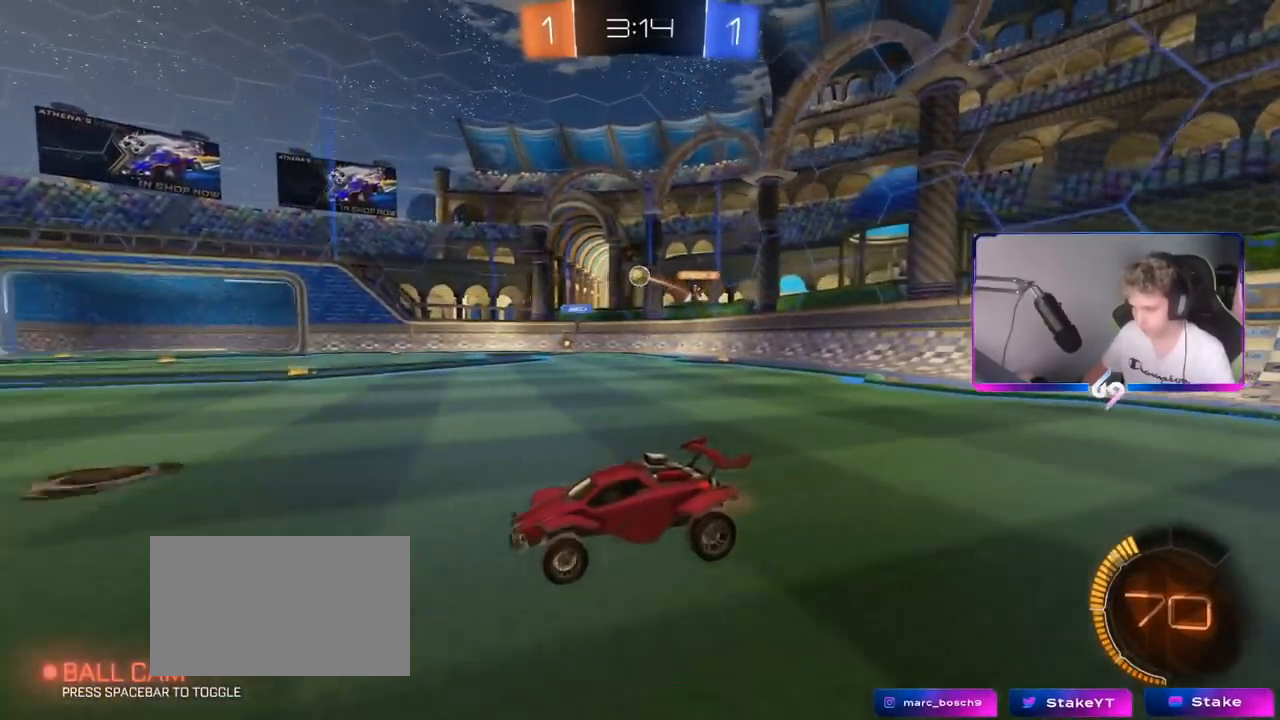
{"keys": ["a", "w"], "mouse": [], "mouse_move": "still", "events": [[100, "d", "down"], [200, "d", "up"], [250, "d", "down"], [334, "shift", "down"], [434, "a", "down"], [434, "d", "up"], [434, "shift", "up"]]}
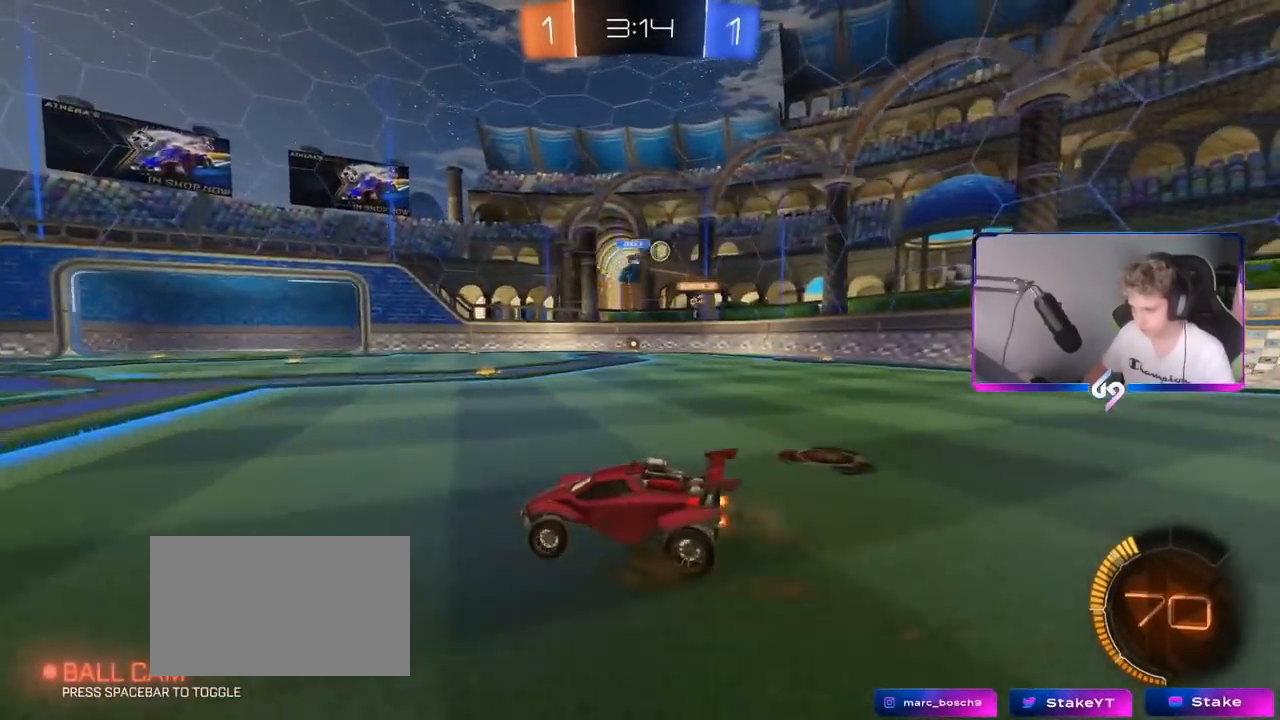
{"keys": ["a", "w"], "mouse": [], "mouse_move": "still", "events": [[66, "shift", "down"], [167, "shift", "up"]]}
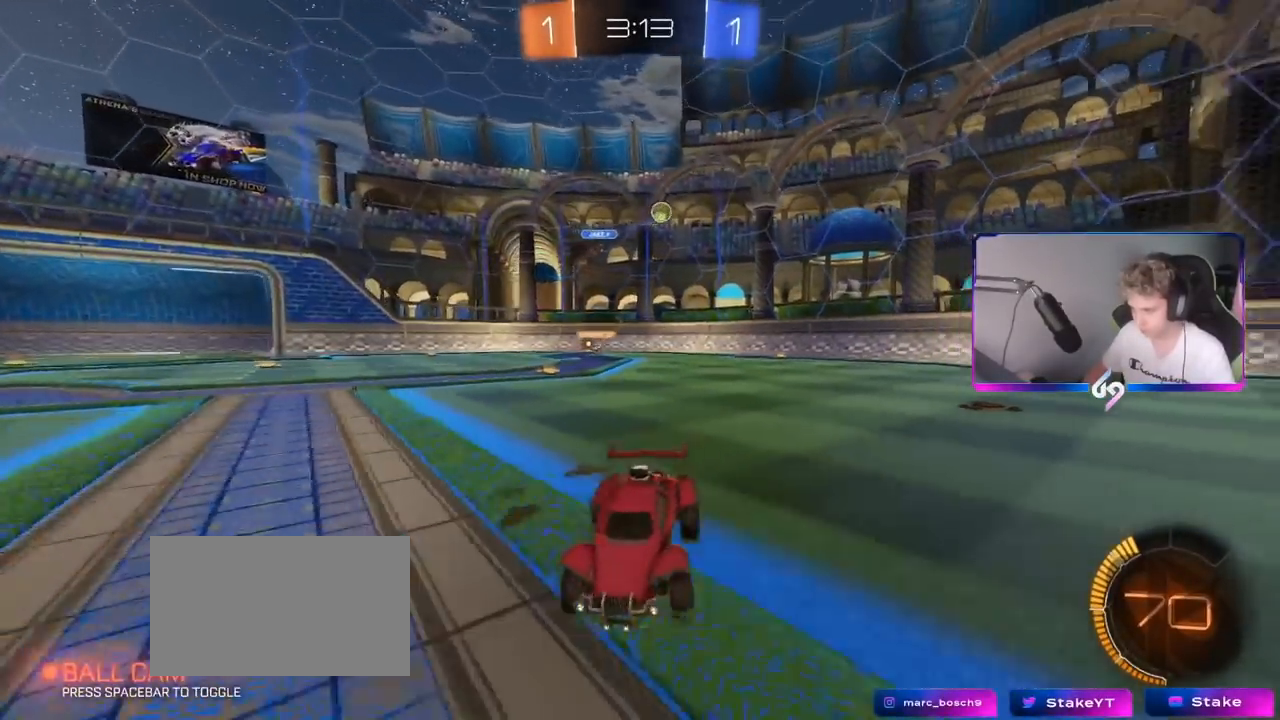
{"keys": ["a", "w"], "mouse": [], "mouse_move": "still", "events": []}
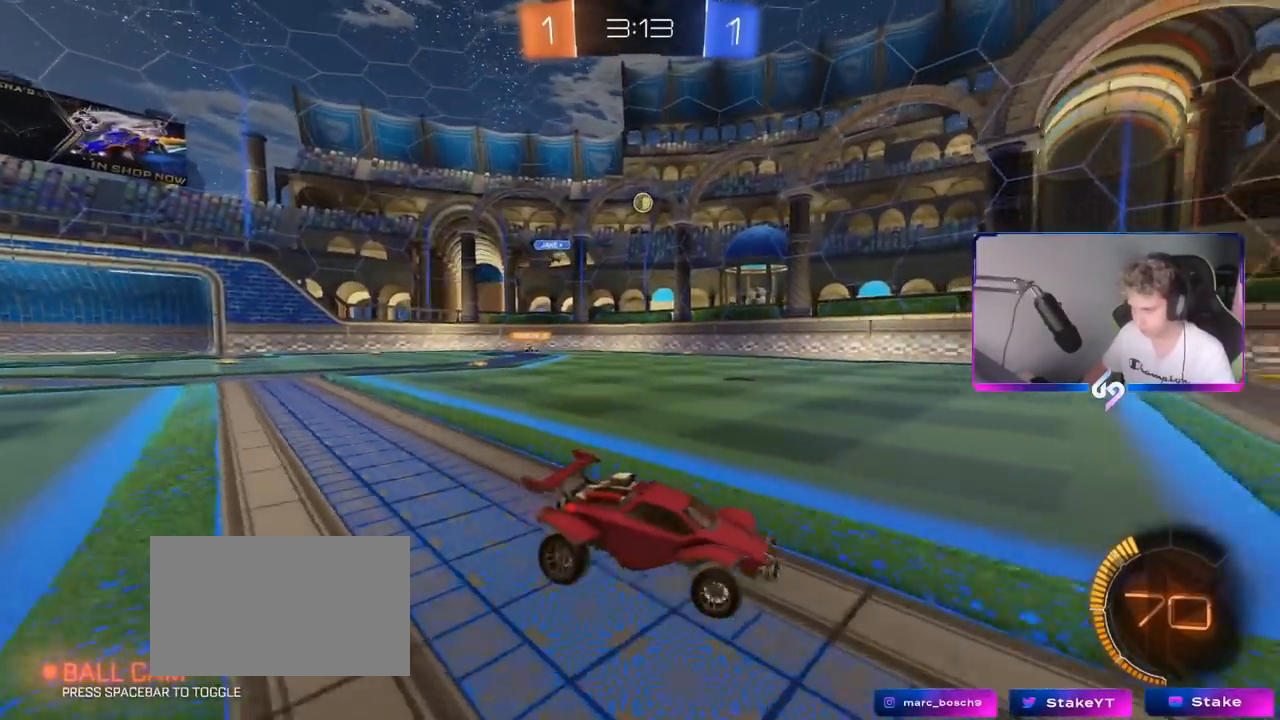
{"keys": ["a", "w"], "mouse": ["left"], "mouse_move": "still", "events": [[483, "mouse_left", "down"]]}